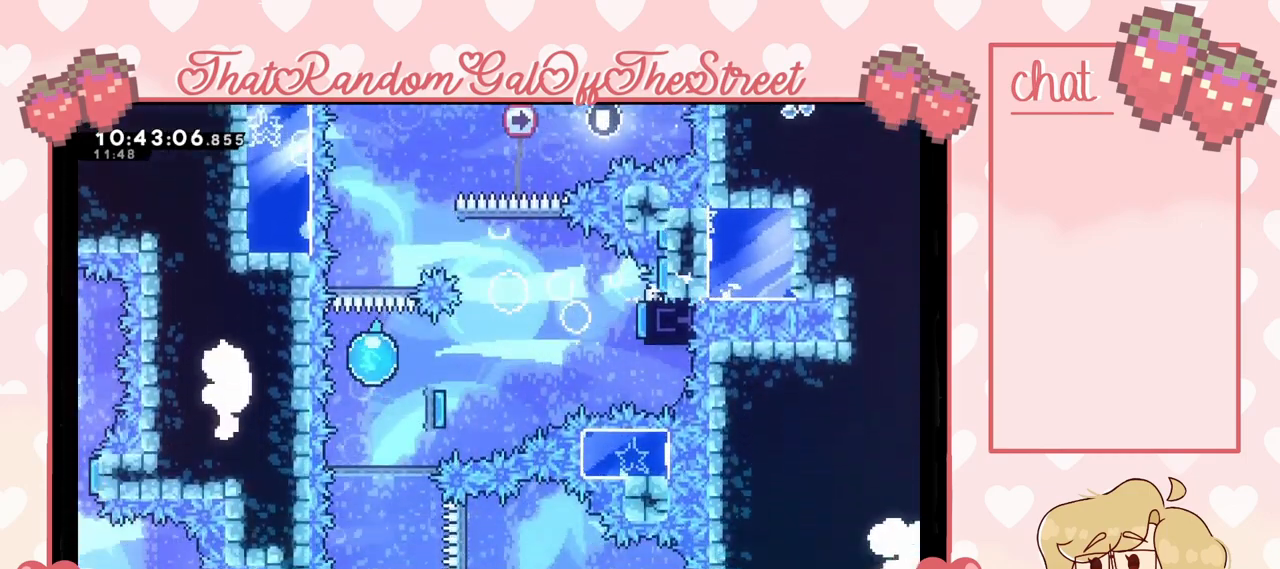
Gameplay with a controller (Xbox layout); each line is a JSON object with the inputs held at the frame after it. "events" lists button and stick changes between this image and that frame as [ms after this image, input, new state], when the widget could be followed in between.
{"buttons": ["DPAD_RIGHT"], "left_stick": "center", "right_stick": "center", "events": [[33, "DPAD_RIGHT", "down"], [400, "DPAD_DOWN", "up"]]}
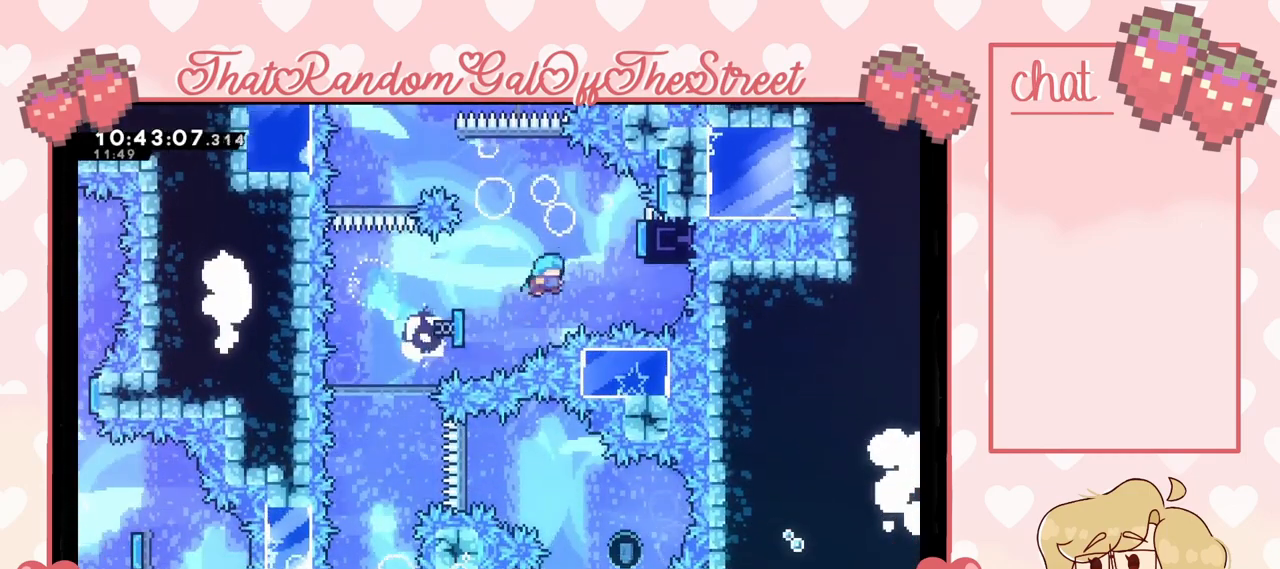
{"buttons": ["DPAD_LEFT"], "left_stick": "center", "right_stick": "center", "events": [[300, "DPAD_RIGHT", "up"], [333, "DPAD_LEFT", "down"]]}
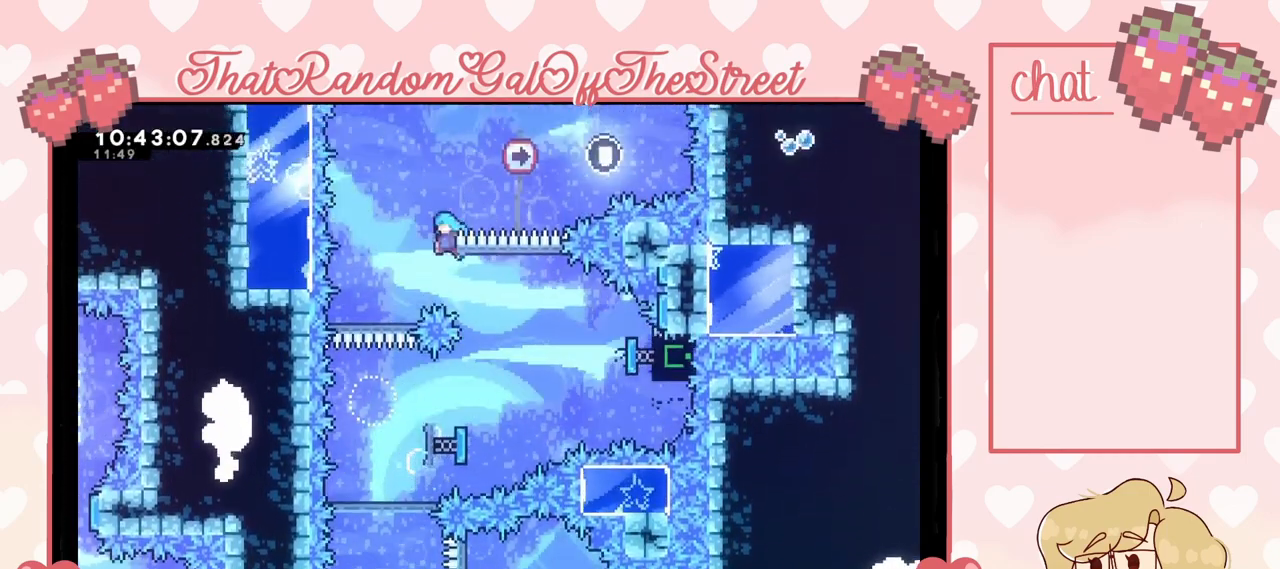
{"buttons": ["DPAD_DOWN", "DPAD_RIGHT"], "left_stick": "center", "right_stick": "center", "events": [[133, "DPAD_LEFT", "up"], [367, "DPAD_DOWN", "down"], [500, "DPAD_RIGHT", "down"]]}
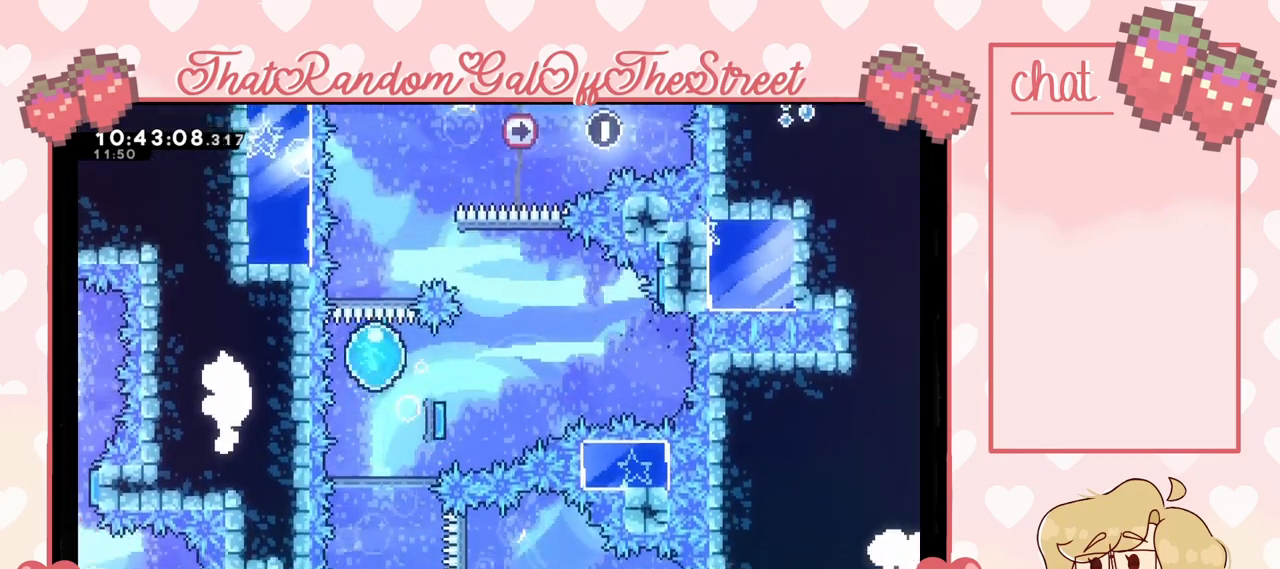
{"buttons": ["DPAD_RIGHT"], "left_stick": "center", "right_stick": "center", "events": [[500, "DPAD_DOWN", "up"]]}
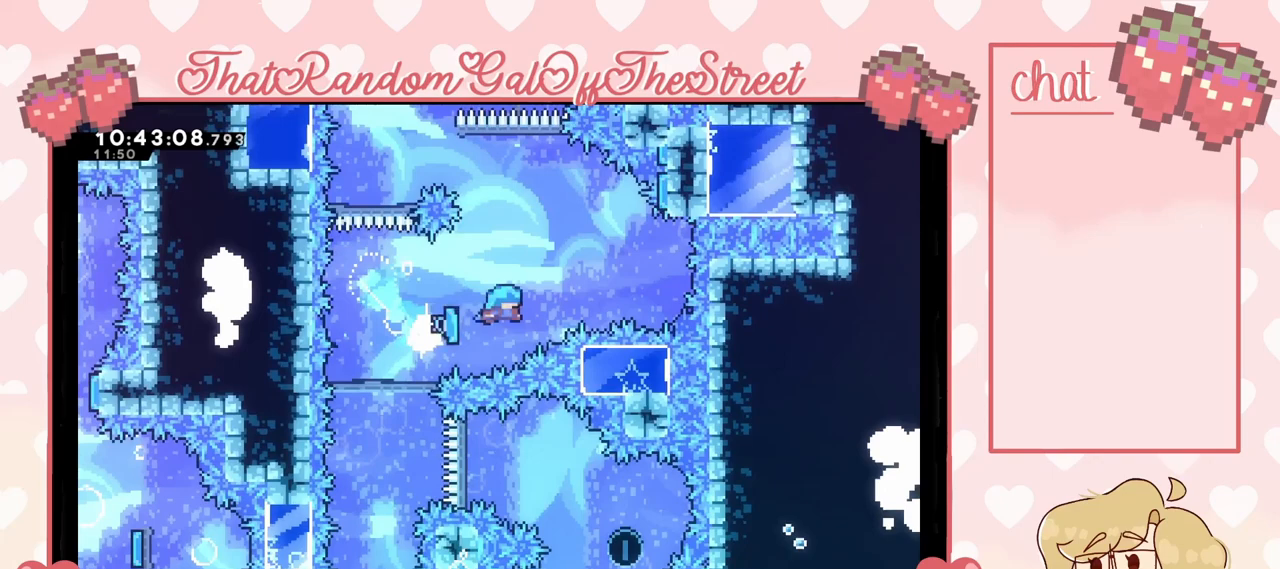
{"buttons": ["DPAD_LEFT"], "left_stick": "center", "right_stick": "center", "events": [[133, "DPAD_UP", "down"], [167, "DPAD_UP", "up"], [367, "DPAD_RIGHT", "up"], [400, "DPAD_LEFT", "down"]]}
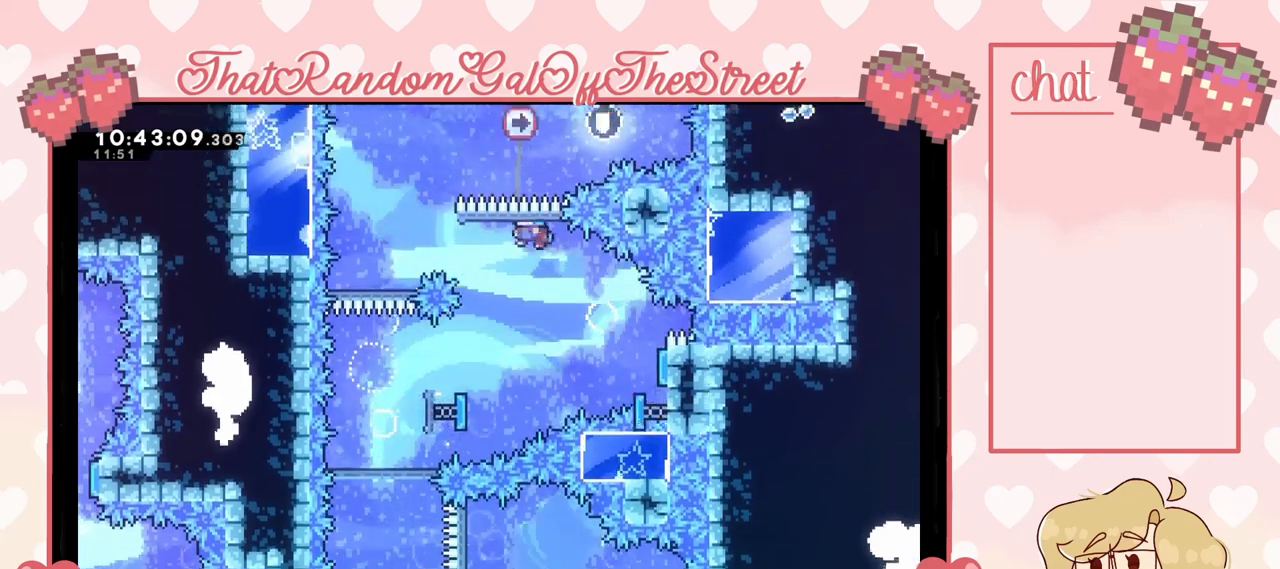
{"buttons": ["DPAD_DOWN"], "left_stick": "center", "right_stick": "center", "events": [[400, "DPAD_LEFT", "up"], [500, "DPAD_DOWN", "down"]]}
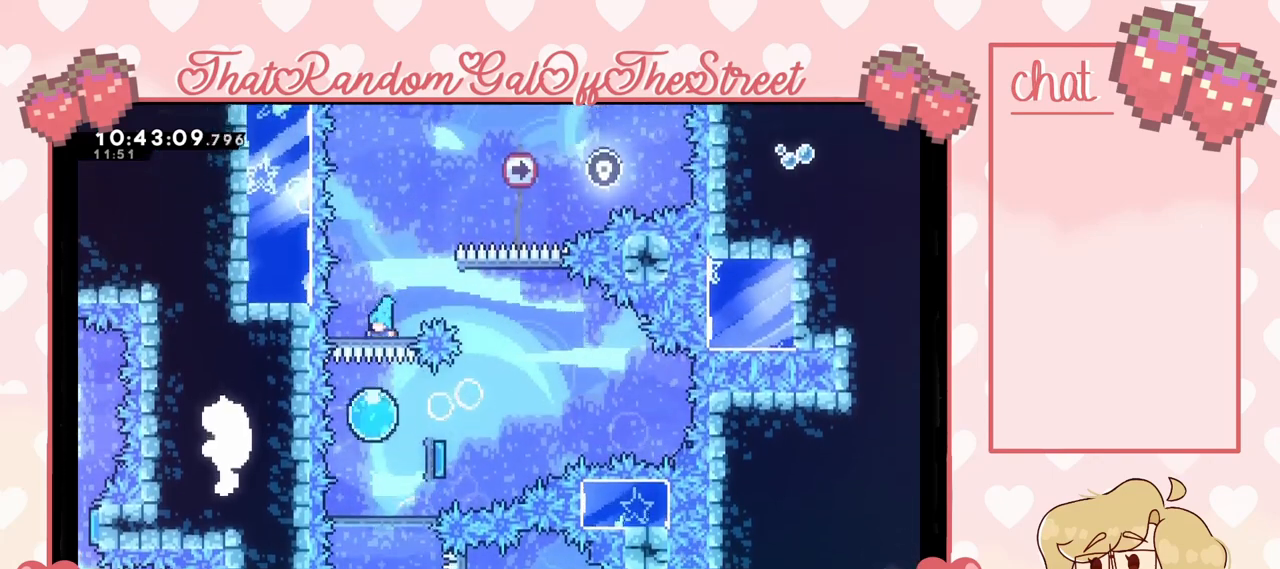
{"buttons": ["DPAD_DOWN"], "left_stick": "center", "right_stick": "center", "events": []}
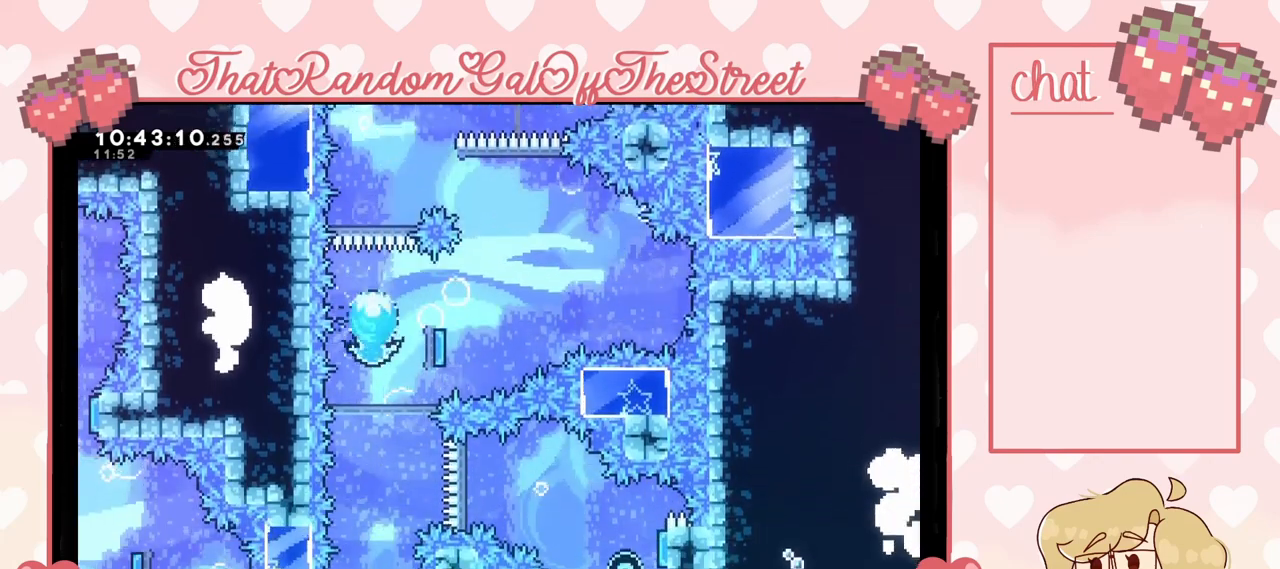
{"buttons": [], "left_stick": "center", "right_stick": "center", "events": [[233, "DPAD_DOWN", "up"]]}
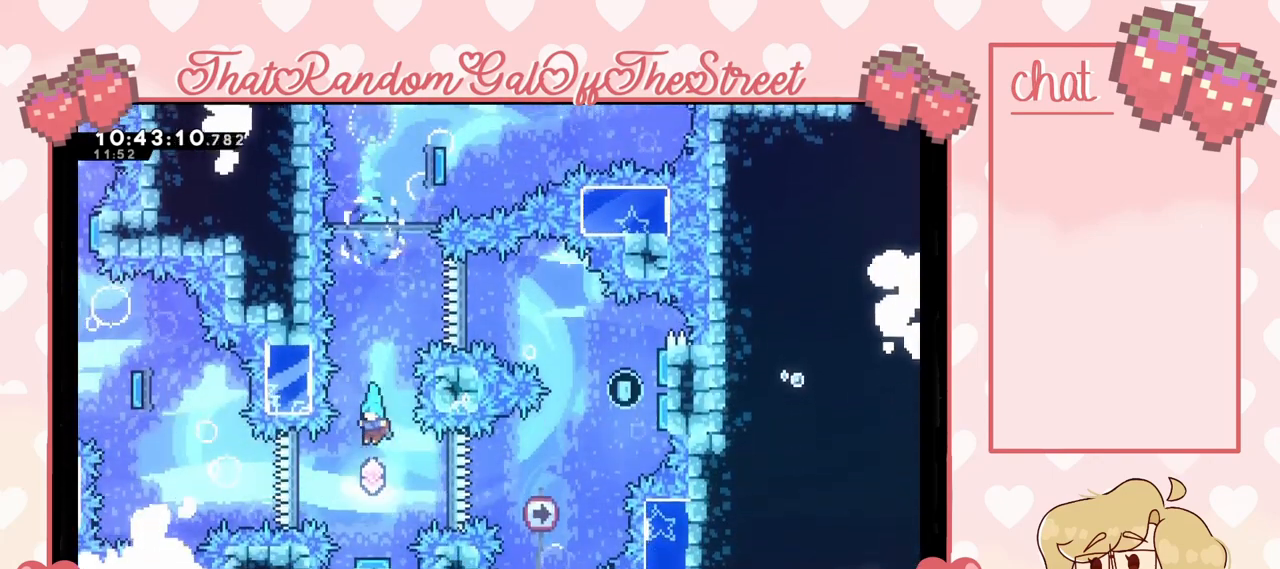
{"buttons": ["DPAD_RIGHT"], "left_stick": "center", "right_stick": "center", "events": [[133, "DPAD_RIGHT", "down"], [167, "X", "down"], [300, "X", "up"]]}
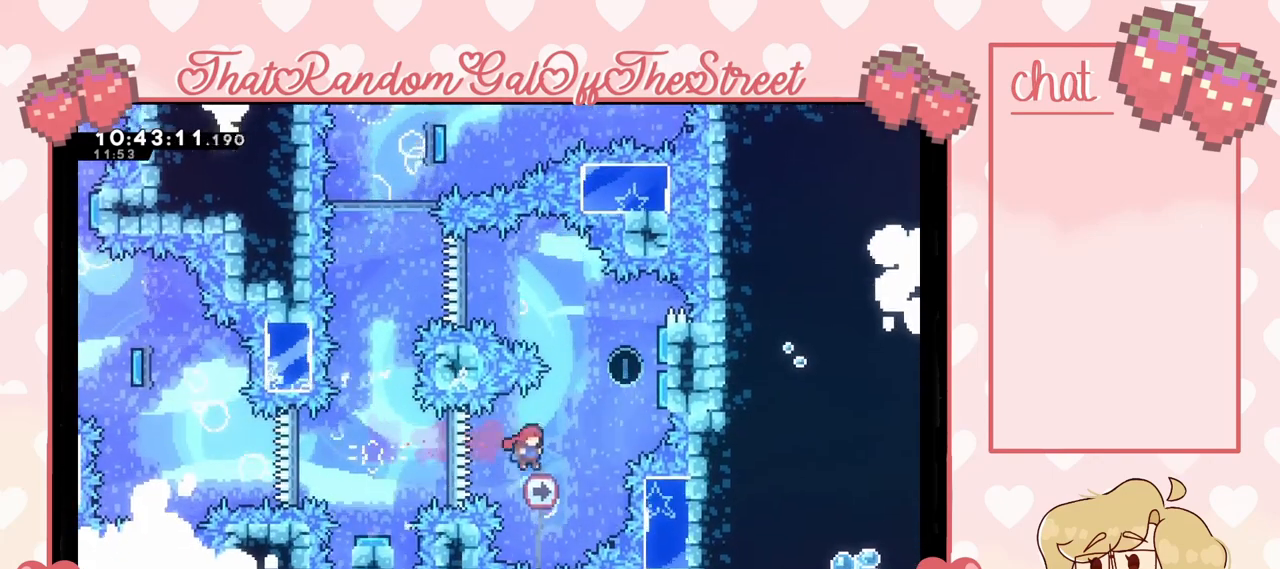
{"buttons": ["X", "DPAD_UP", "DPAD_RIGHT"], "left_stick": "center", "right_stick": "center", "events": [[100, "DPAD_UP", "down"], [167, "X", "down"]]}
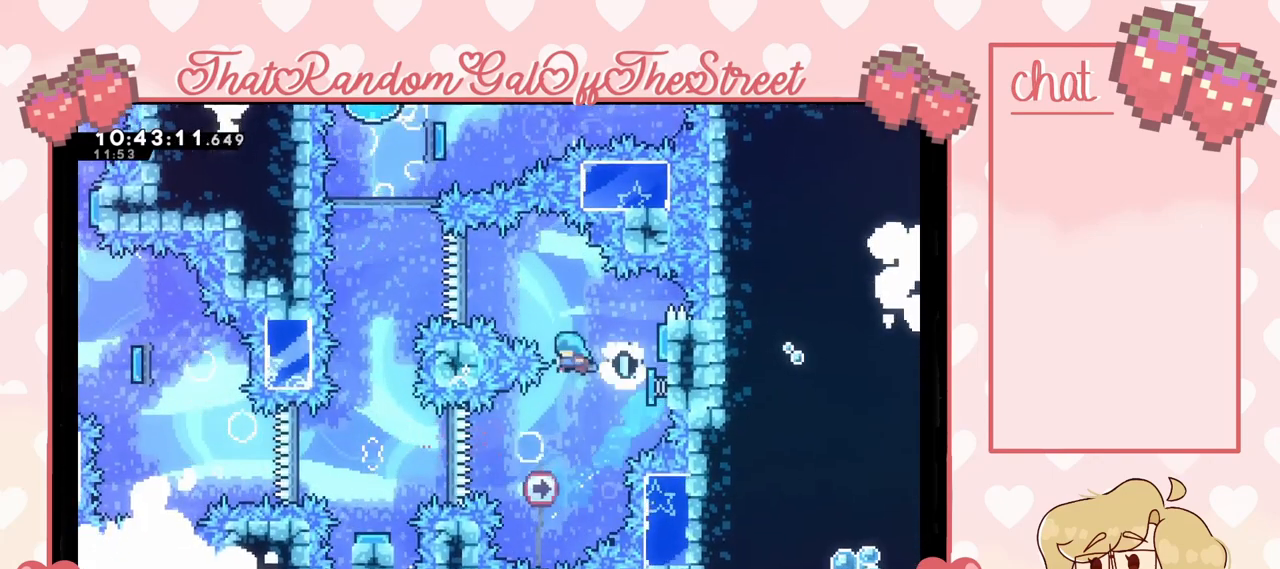
{"buttons": ["DPAD_LEFT"], "left_stick": "center", "right_stick": "center", "events": [[33, "DPAD_RIGHT", "up"], [33, "DPAD_UP", "up"], [100, "DPAD_LEFT", "down"], [100, "X", "up"]]}
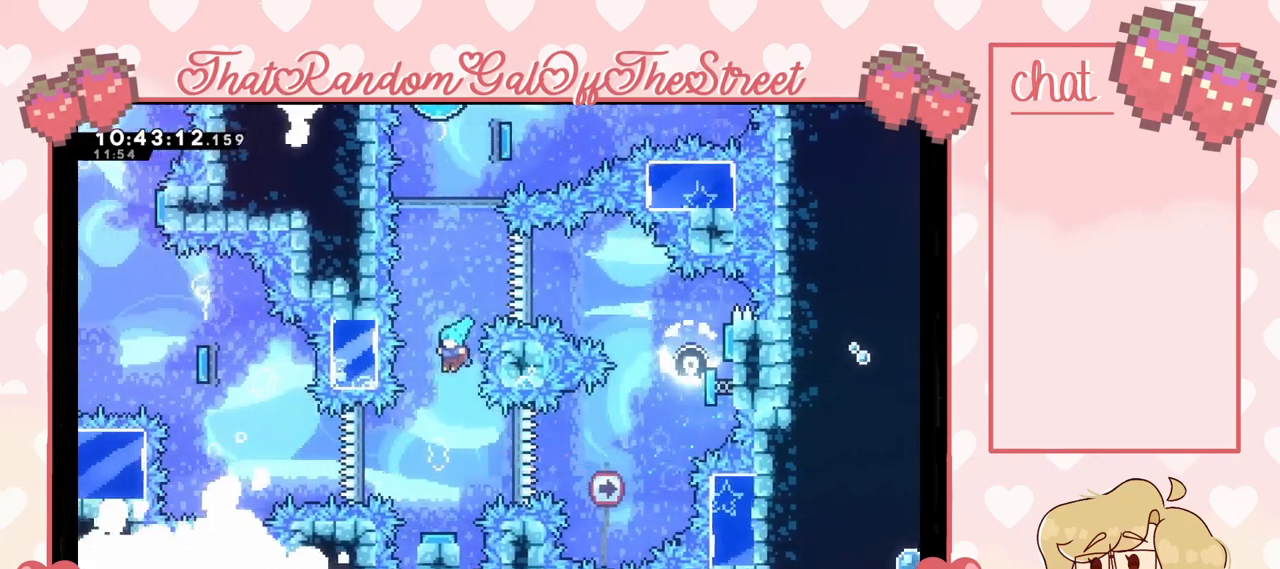
{"buttons": [], "left_stick": "center", "right_stick": "center", "events": [[67, "DPAD_LEFT", "up"], [233, "DPAD_RIGHT", "down"], [367, "DPAD_RIGHT", "up"]]}
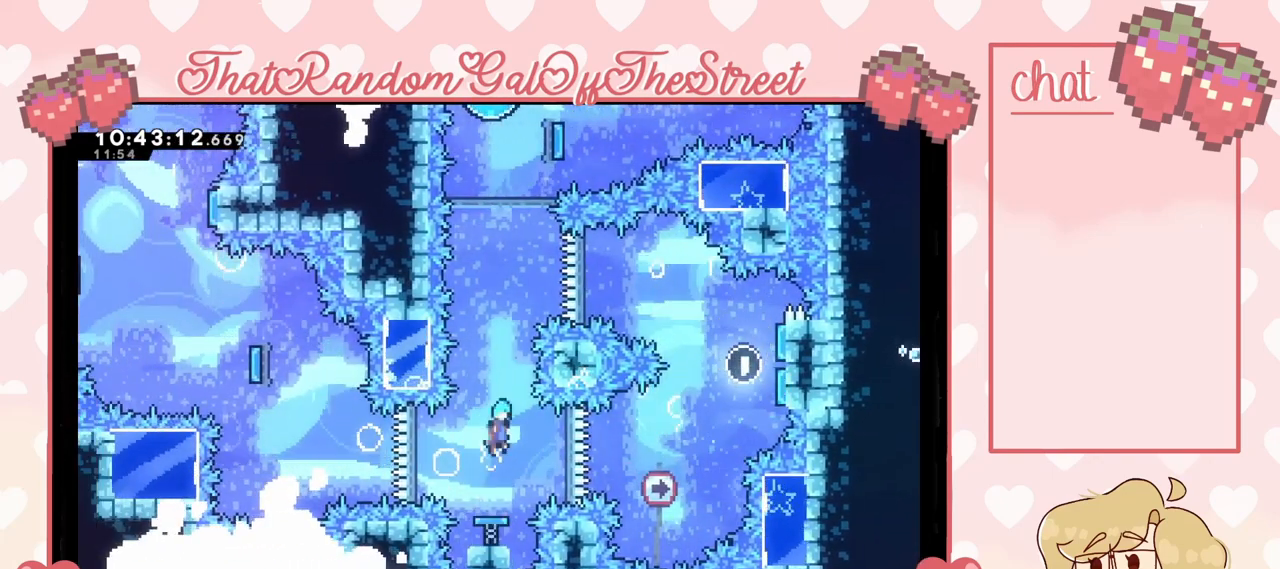
{"buttons": [], "left_stick": "center", "right_stick": "center", "events": []}
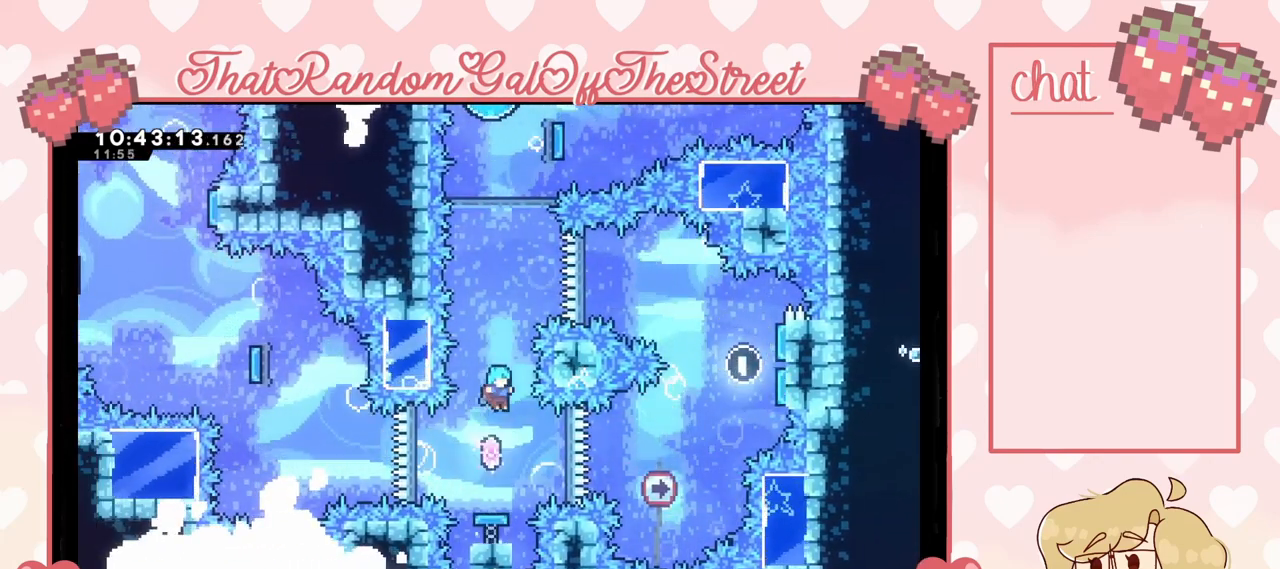
{"buttons": ["DPAD_UP", "DPAD_LEFT"], "left_stick": "center", "right_stick": "center", "events": [[167, "DPAD_LEFT", "down"], [233, "X", "down"], [400, "X", "up"], [467, "DPAD_UP", "down"]]}
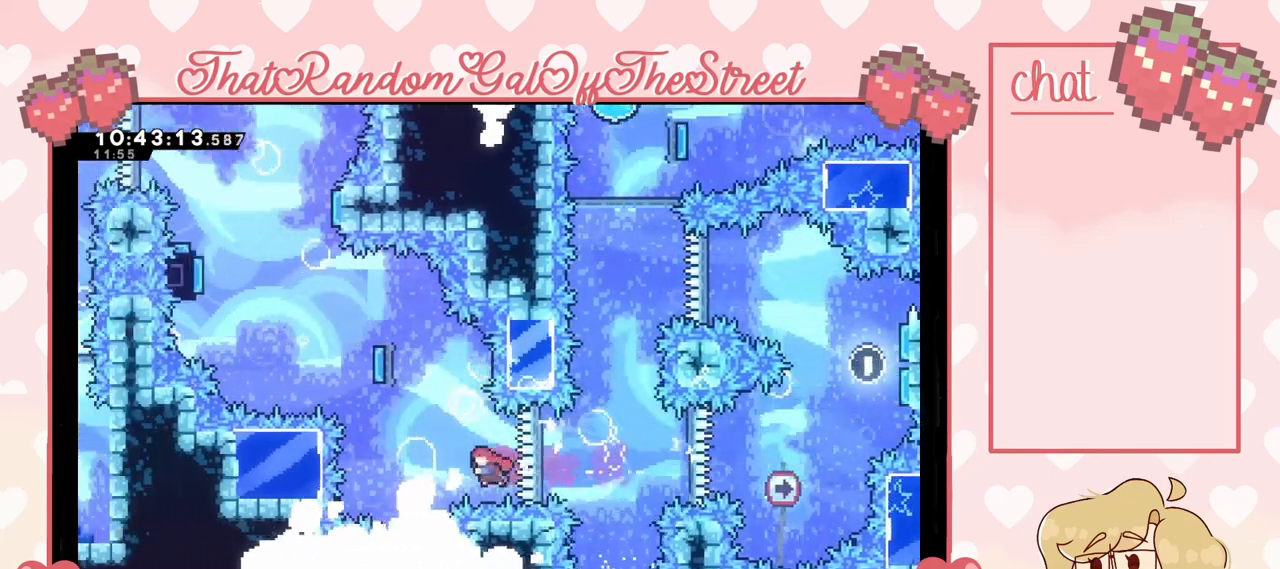
{"buttons": ["DPAD_UP", "DPAD_LEFT"], "left_stick": "center", "right_stick": "center", "events": [[33, "X", "down"], [267, "X", "up"]]}
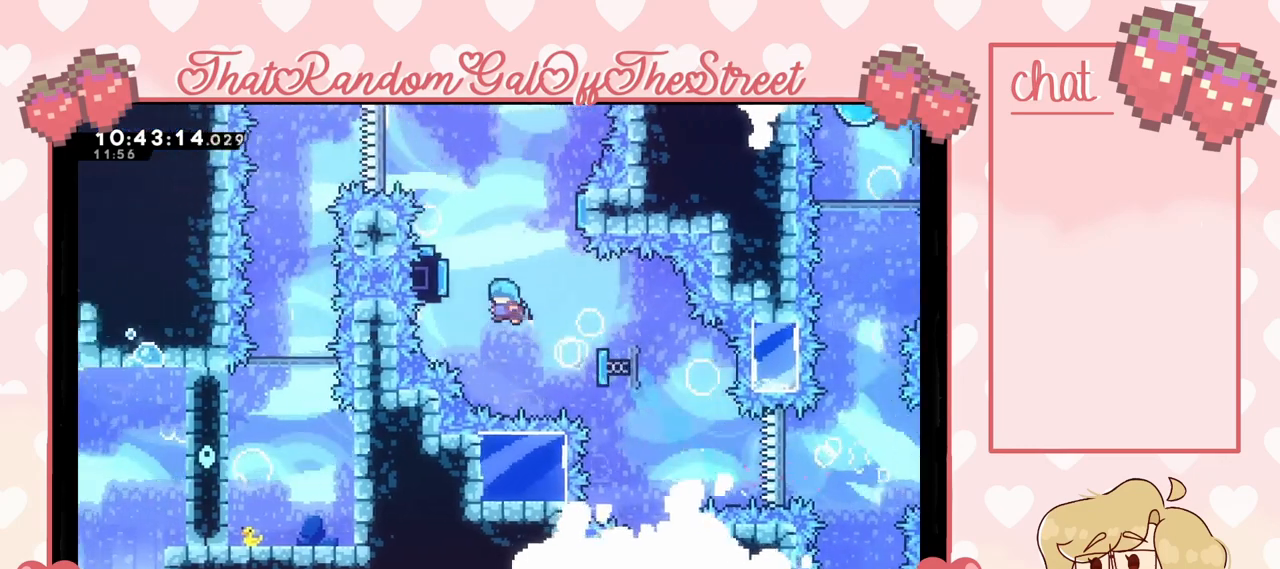
{"buttons": ["DPAD_UP", "DPAD_LEFT"], "left_stick": "center", "right_stick": "center", "events": [[200, "DPAD_LEFT", "up"], [200, "DPAD_RIGHT", "down"], [200, "DPAD_UP", "up"], [400, "DPAD_RIGHT", "up"], [467, "DPAD_LEFT", "down"], [467, "DPAD_UP", "down"]]}
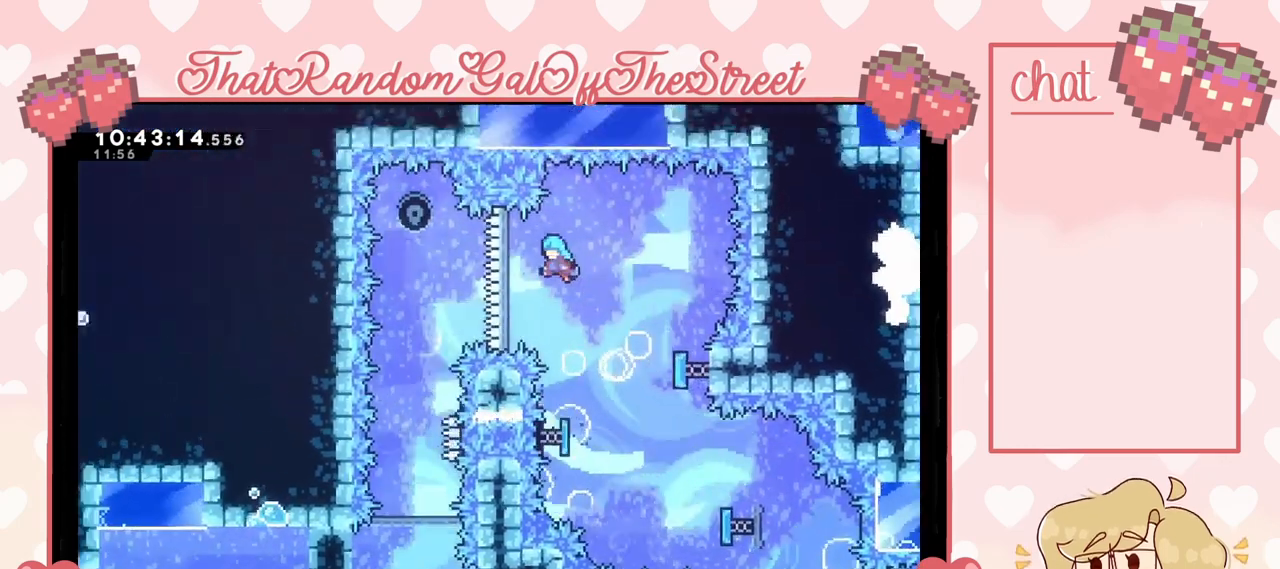
{"buttons": ["DPAD_UP"], "left_stick": "center", "right_stick": "center", "events": [[100, "DPAD_UP", "up"], [300, "DPAD_UP", "down"], [367, "DPAD_LEFT", "up"]]}
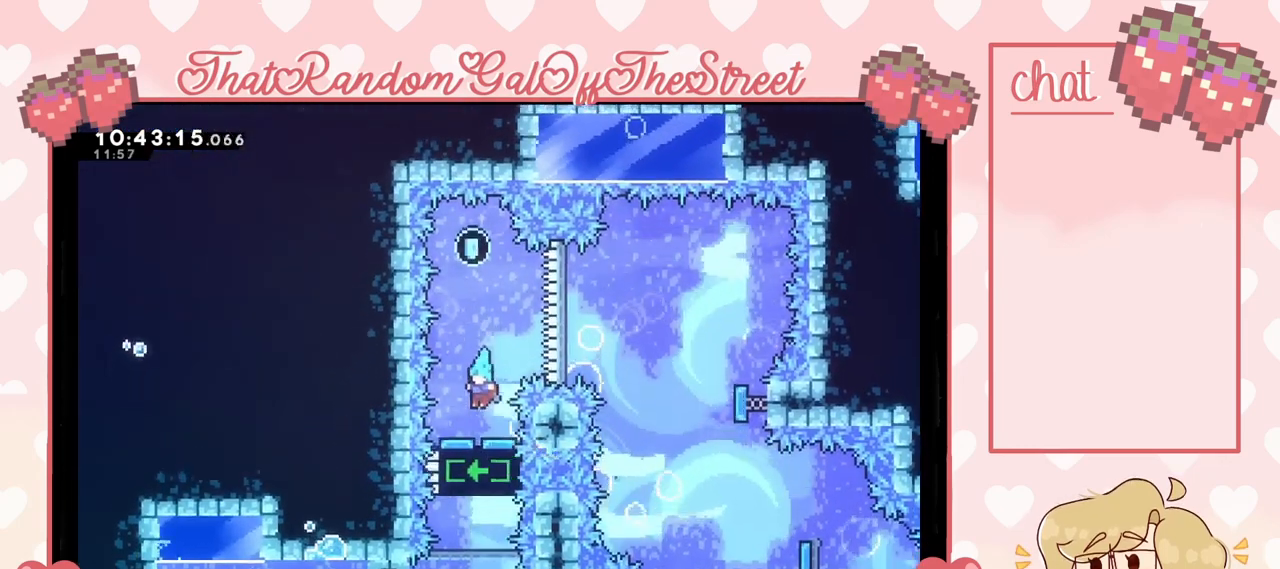
{"buttons": [], "left_stick": "center", "right_stick": "center", "events": [[133, "DPAD_UP", "up"]]}
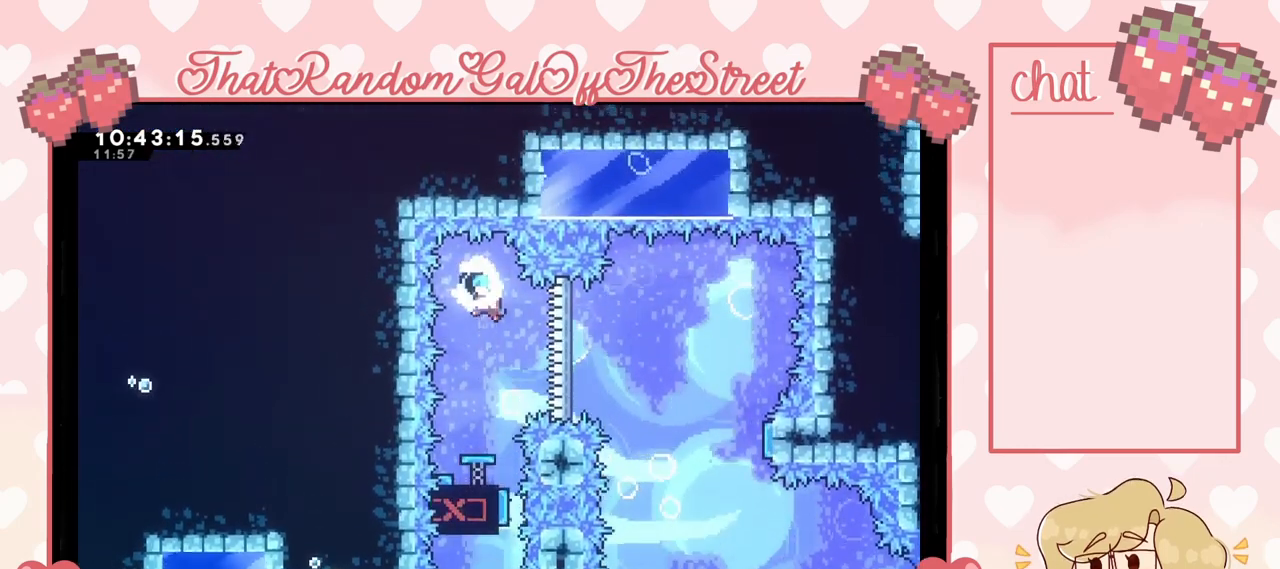
{"buttons": ["DPAD_DOWN"], "left_stick": "center", "right_stick": "center", "events": [[433, "DPAD_DOWN", "down"]]}
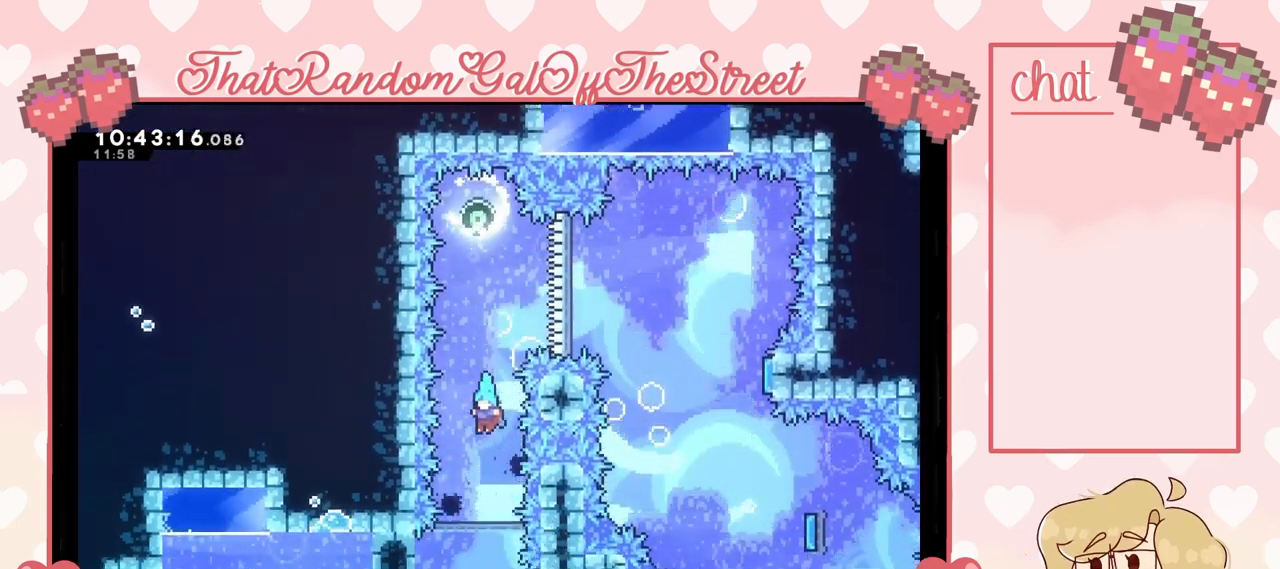
{"buttons": ["DPAD_LEFT"], "left_stick": "center", "right_stick": "center", "events": [[333, "DPAD_LEFT", "down"], [367, "DPAD_DOWN", "up"]]}
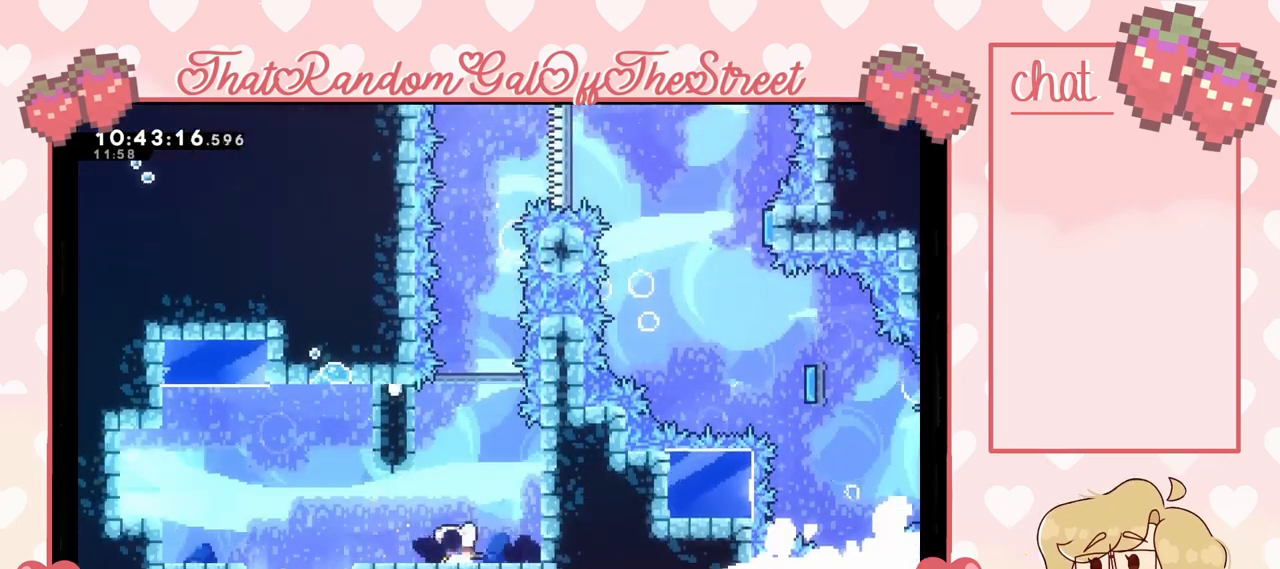
{"buttons": ["A", "DPAD_LEFT"], "left_stick": "center", "right_stick": "center", "events": [[433, "A", "down"]]}
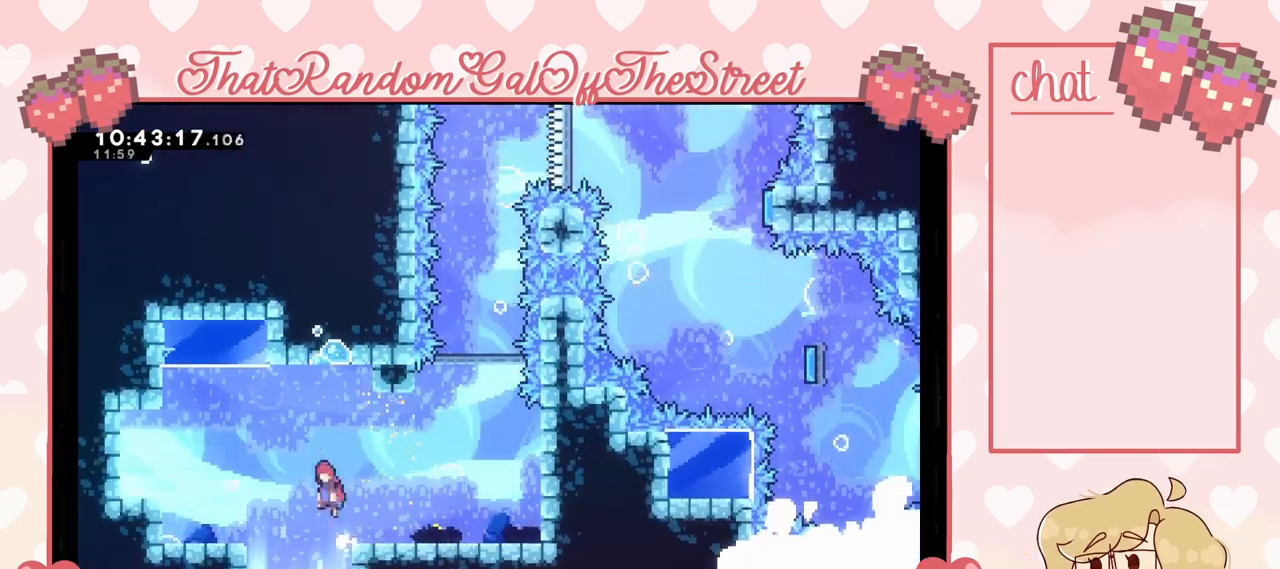
{"buttons": ["X", "DPAD_LEFT"], "left_stick": "center", "right_stick": "center", "events": [[333, "A", "up"], [400, "X", "down"]]}
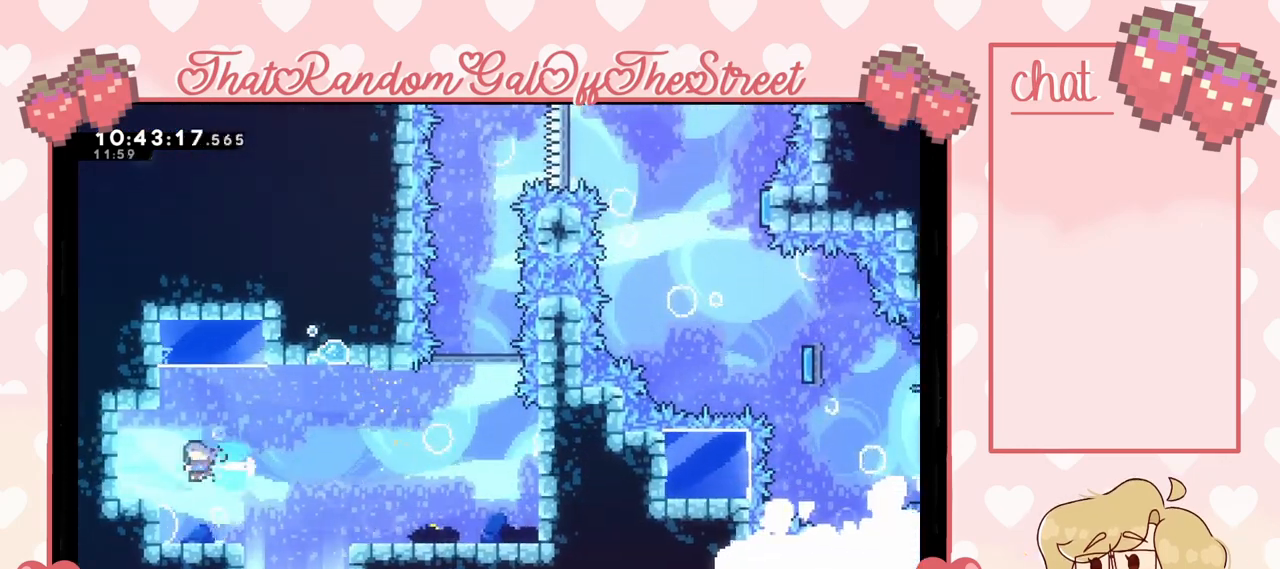
{"buttons": ["DPAD_LEFT"], "left_stick": "center", "right_stick": "center", "events": [[33, "X", "up"]]}
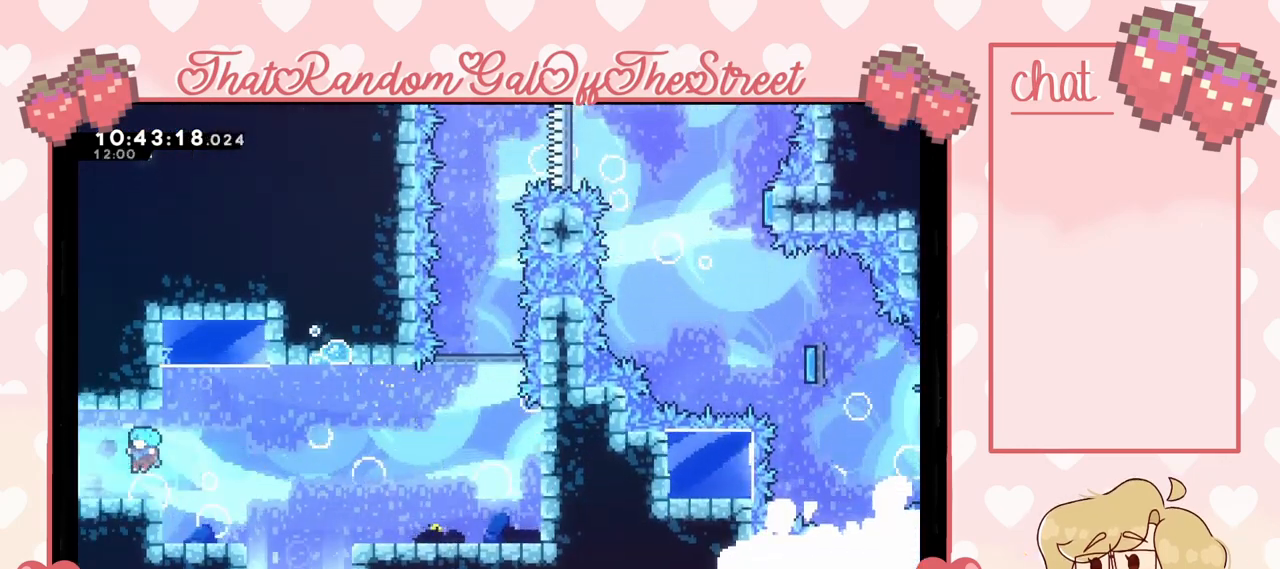
{"buttons": ["DPAD_LEFT"], "left_stick": "center", "right_stick": "center", "events": []}
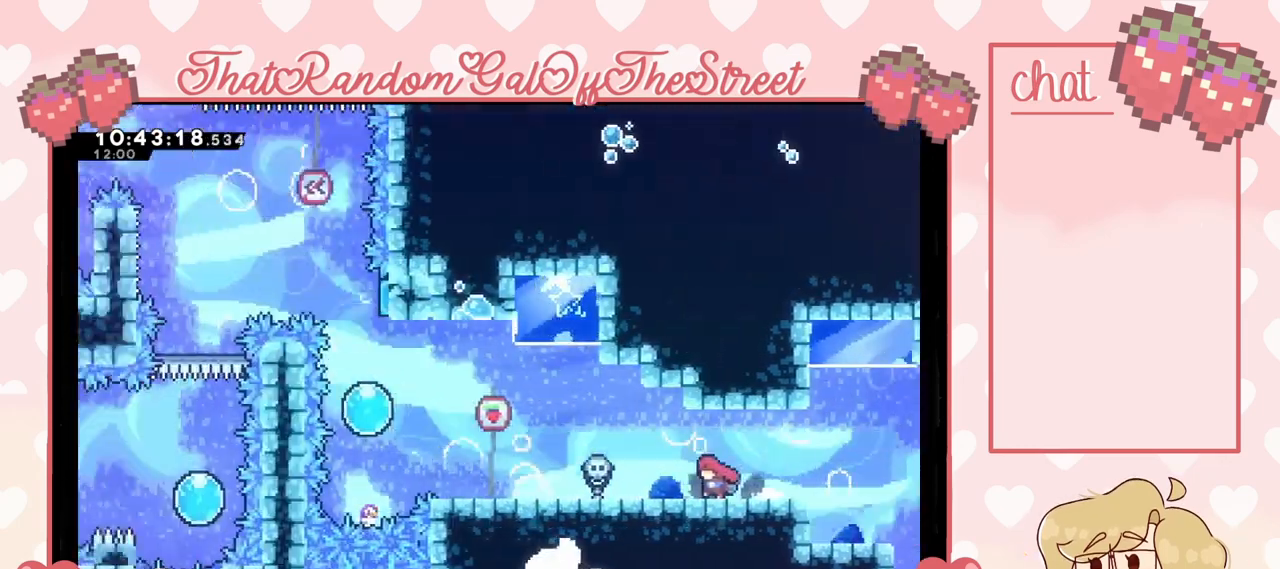
{"buttons": [], "left_stick": "center", "right_stick": "center", "events": [[67, "DPAD_LEFT", "up"]]}
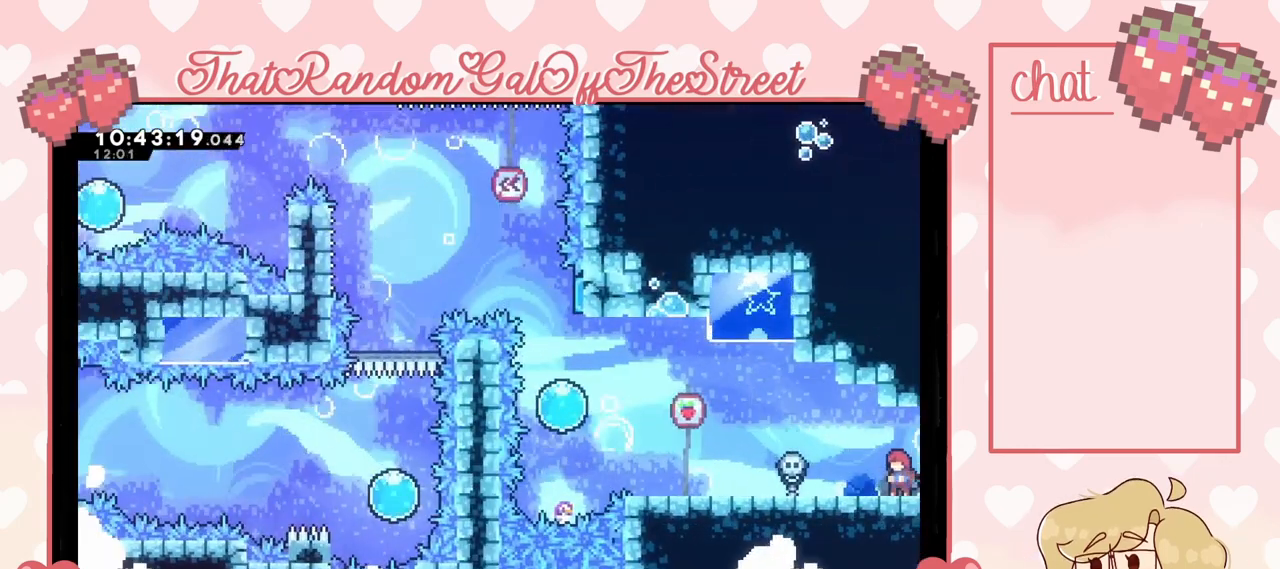
{"buttons": [], "left_stick": "center", "right_stick": "center", "events": []}
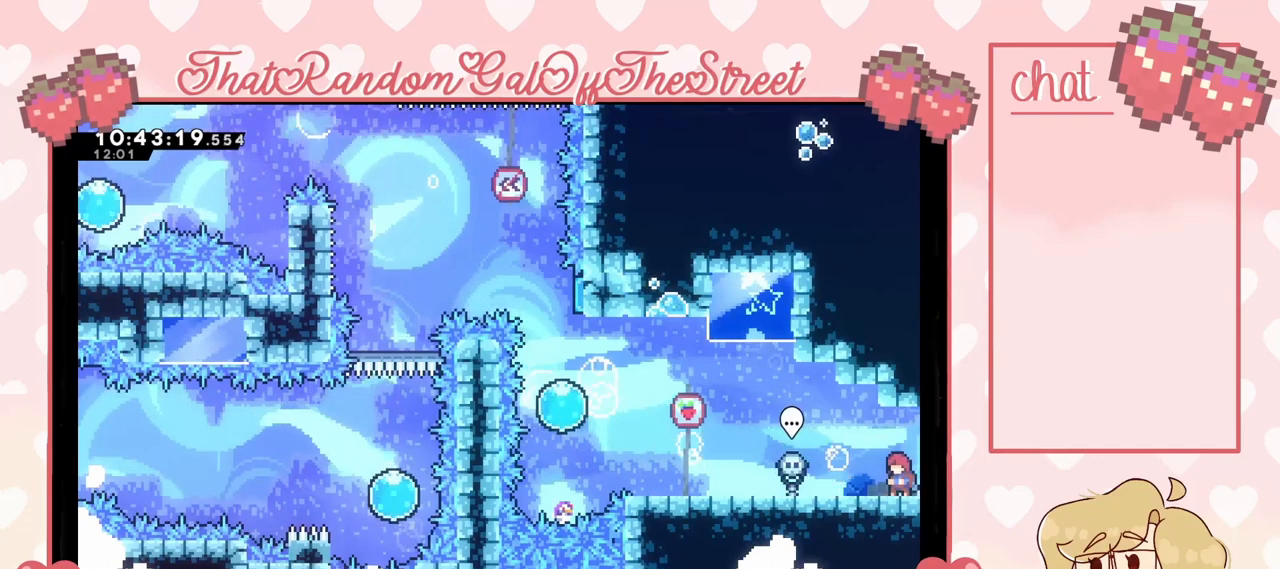
{"buttons": [], "left_stick": "center", "right_stick": "center", "events": []}
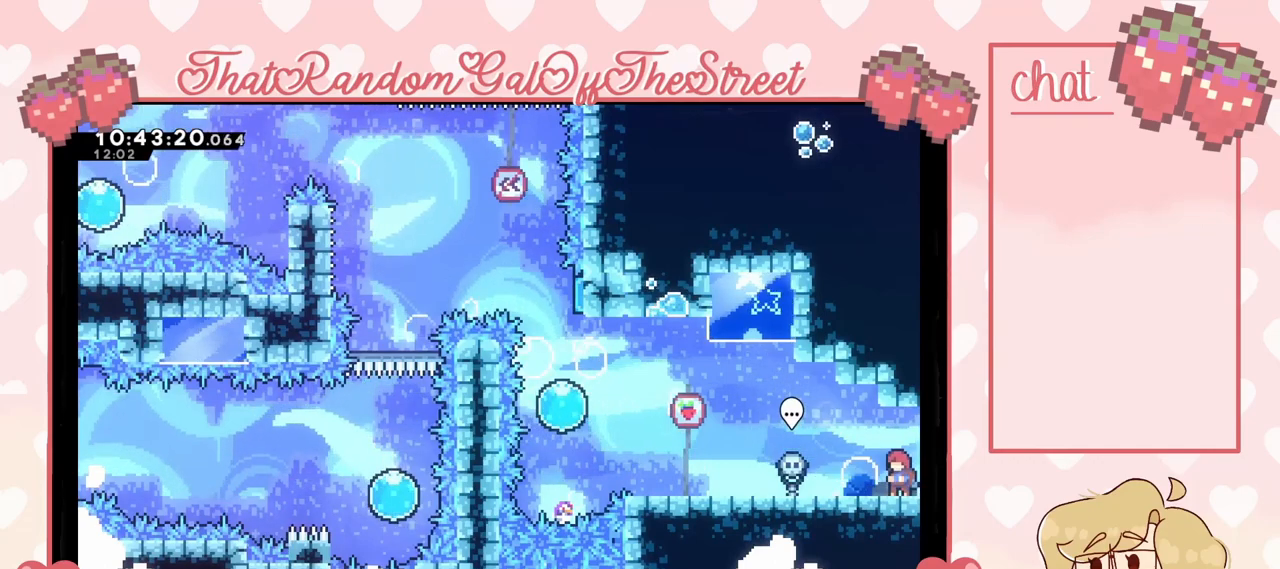
{"buttons": [], "left_stick": "center", "right_stick": "center", "events": []}
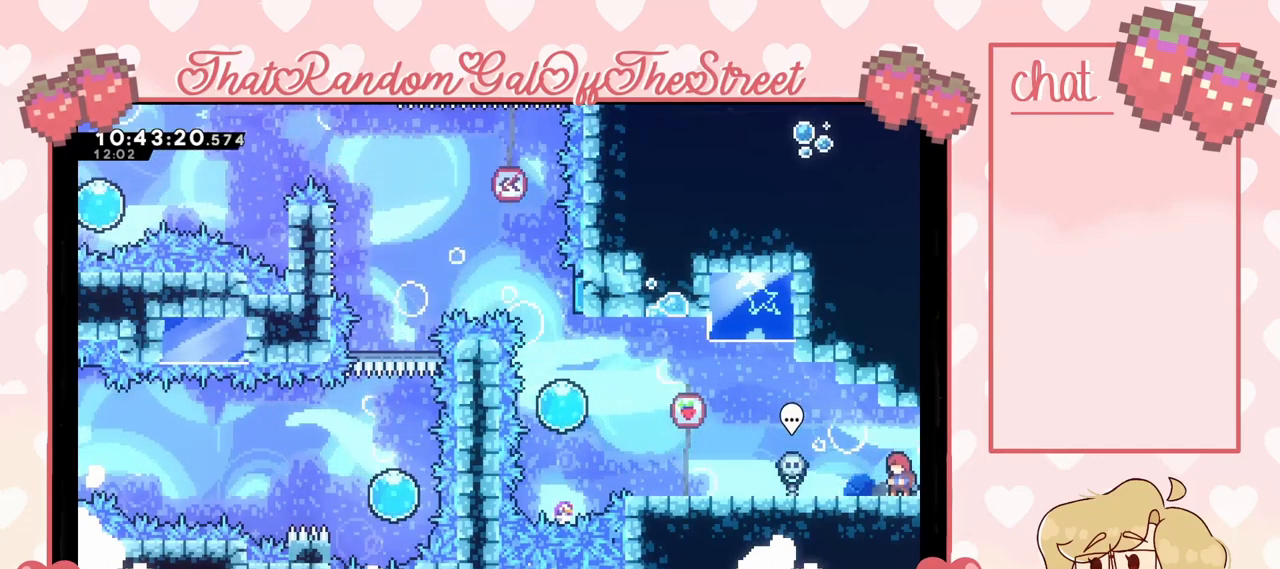
{"buttons": ["DPAD_RIGHT"], "left_stick": "center", "right_stick": "center", "events": [[333, "DPAD_RIGHT", "down"]]}
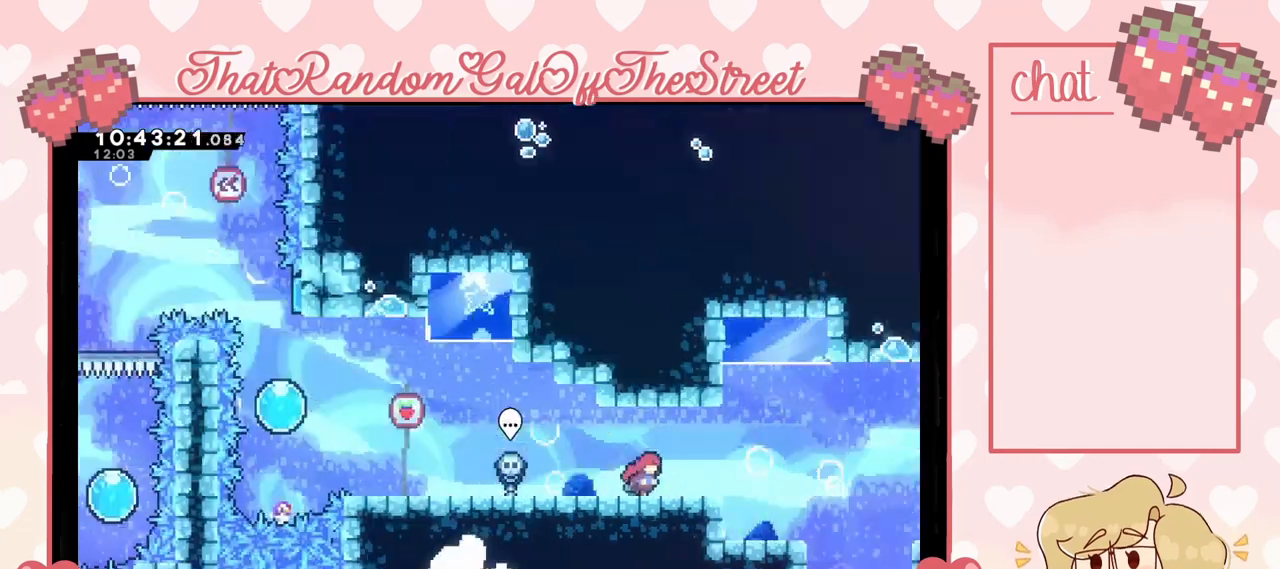
{"buttons": ["START"], "left_stick": "center", "right_stick": "center", "events": [[400, "DPAD_RIGHT", "up"], [500, "START", "down"]]}